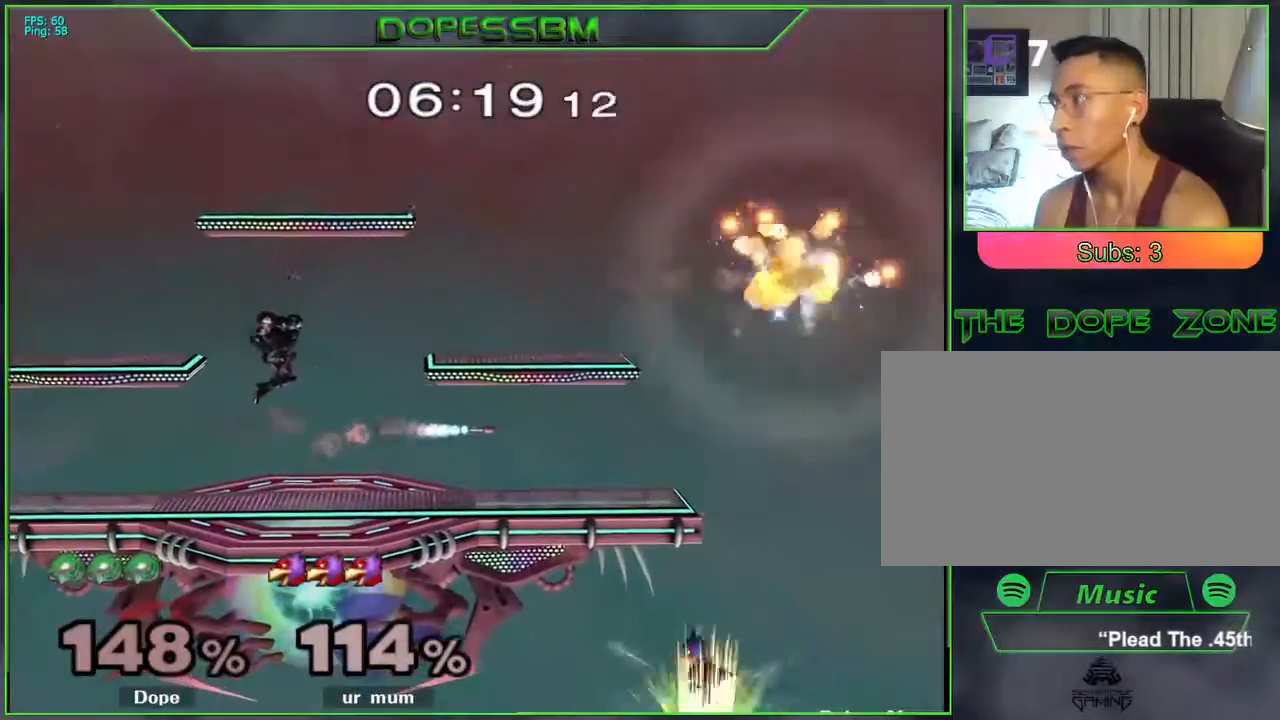
Gameplay with a controller (Nintendo layout); each line is a JSON object with the inputs held at the frame after it. "events" lists button and stick changes between this image and that frame as [ms after this image, input, new state], when the widget could be followed in between. Not read: L3 R3.
{"buttons": [], "left_stick": "center", "right_stick": "center", "events": [[33, "left_stick", "right"], [67, "B", "down"], [150, "B", "up"], [250, "left_stick", "down"], [400, "left_stick", "center"]]}
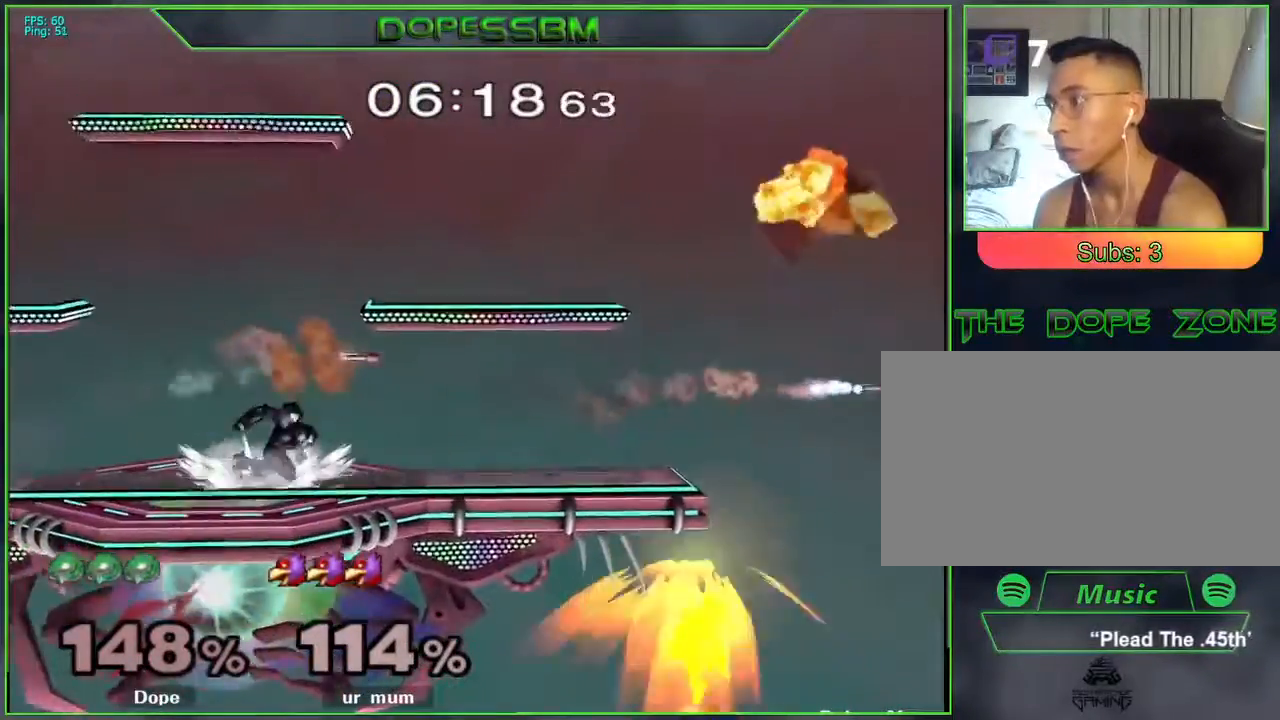
{"buttons": [], "left_stick": "right", "right_stick": "center", "events": [[17, "left_stick", "right"], [83, "Y", "down"], [100, "Y", "up"], [133, "L1", "down"], [233, "L1", "up"]]}
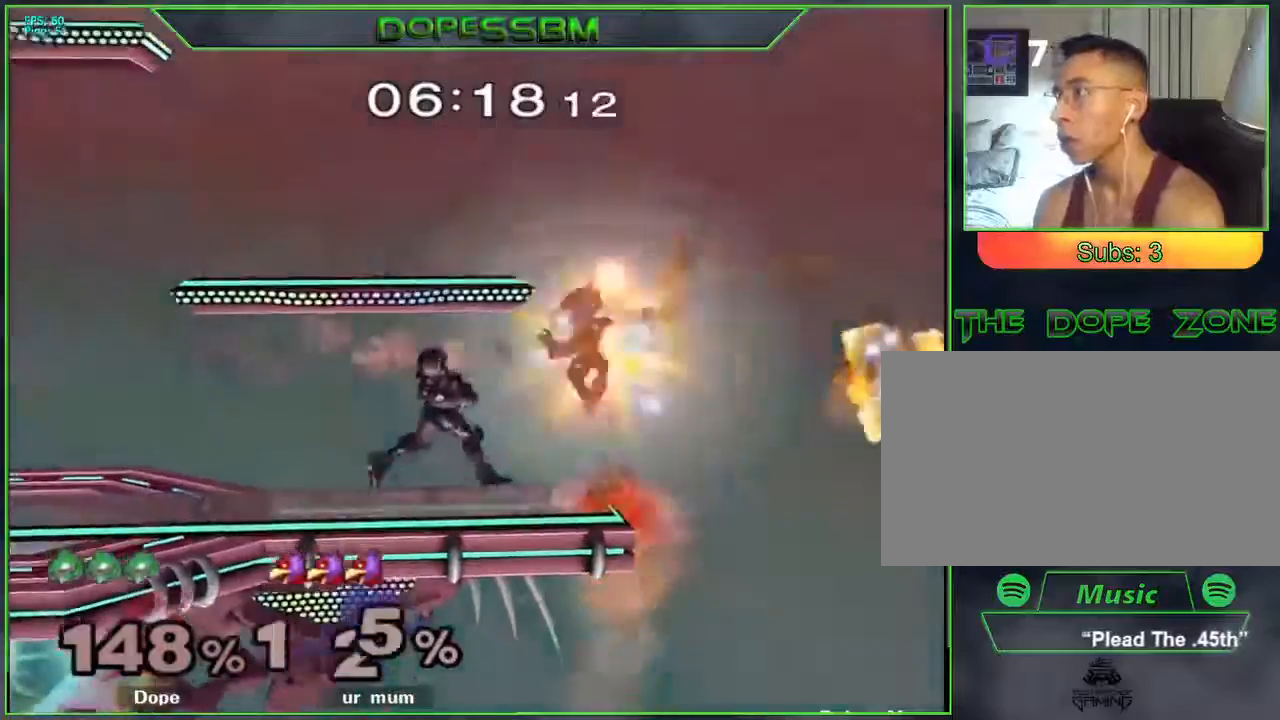
{"buttons": [], "left_stick": "center", "right_stick": "center", "events": [[183, "left_stick", "center"], [383, "B", "down"], [433, "B", "up"]]}
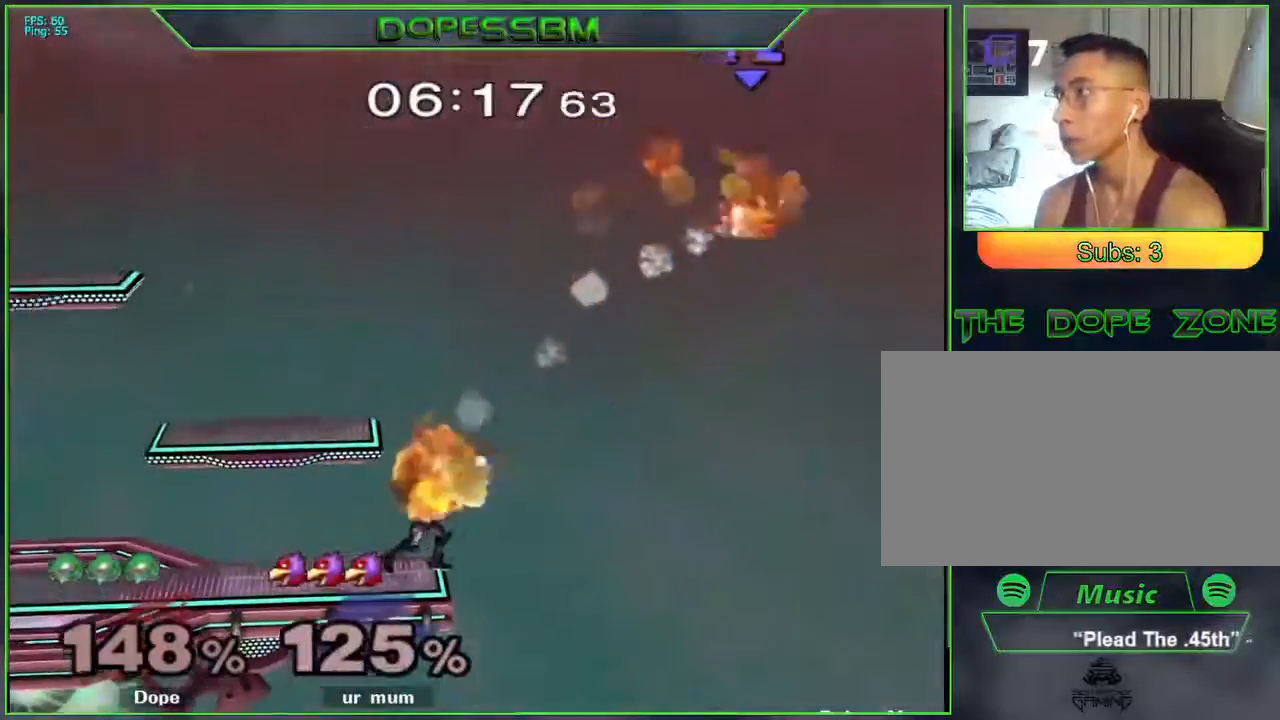
{"buttons": [], "left_stick": "center", "right_stick": "center", "events": []}
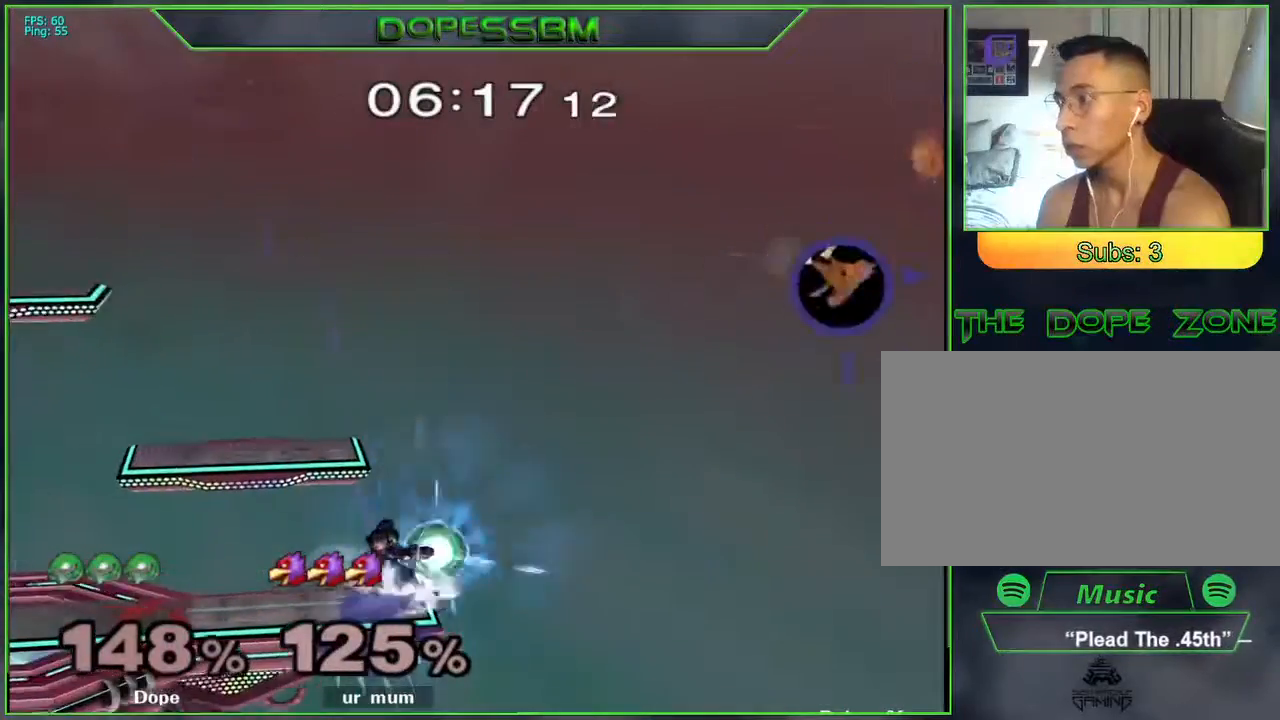
{"buttons": ["L1"], "left_stick": "down-right", "right_stick": "center", "events": [[50, "L1", "down"], [150, "L1", "up"], [317, "left_stick", "down-left"], [450, "left_stick", "down-right"], [483, "L1", "down"]]}
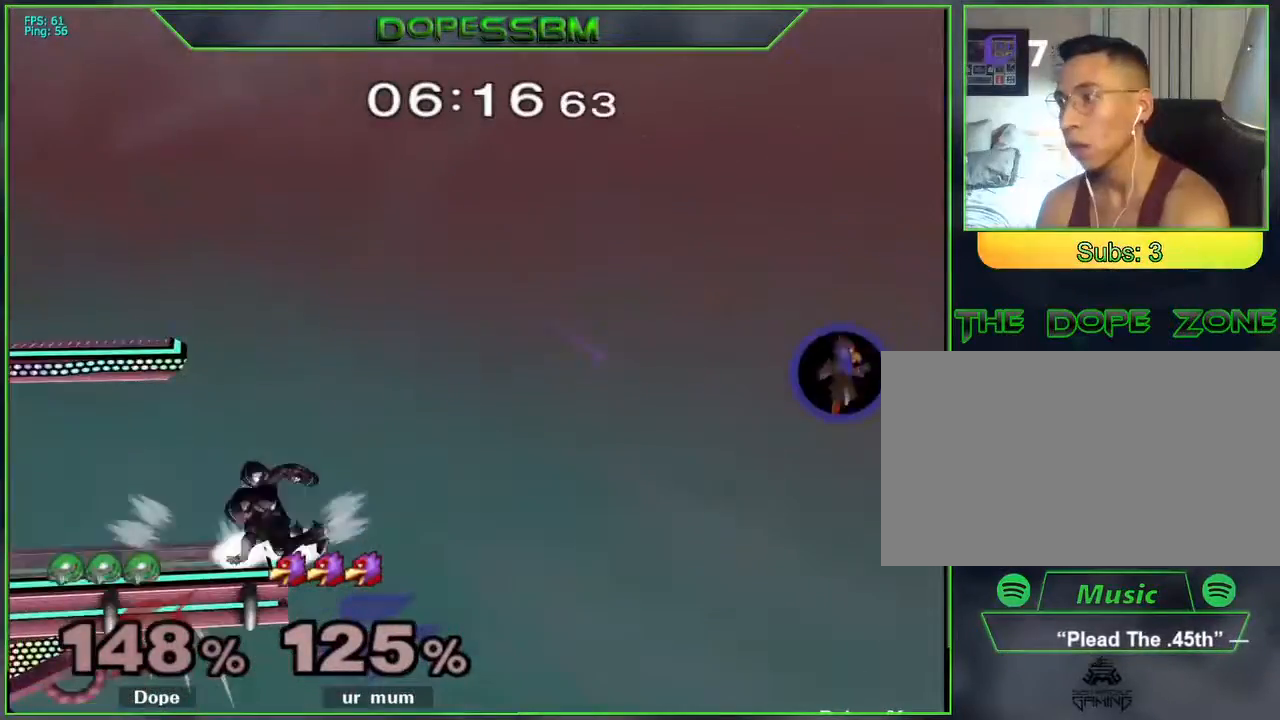
{"buttons": ["Y"], "left_stick": "down", "right_stick": "center", "events": [[83, "L1", "up"], [83, "left_stick", "center"], [400, "left_stick", "down"], [450, "Y", "down"]]}
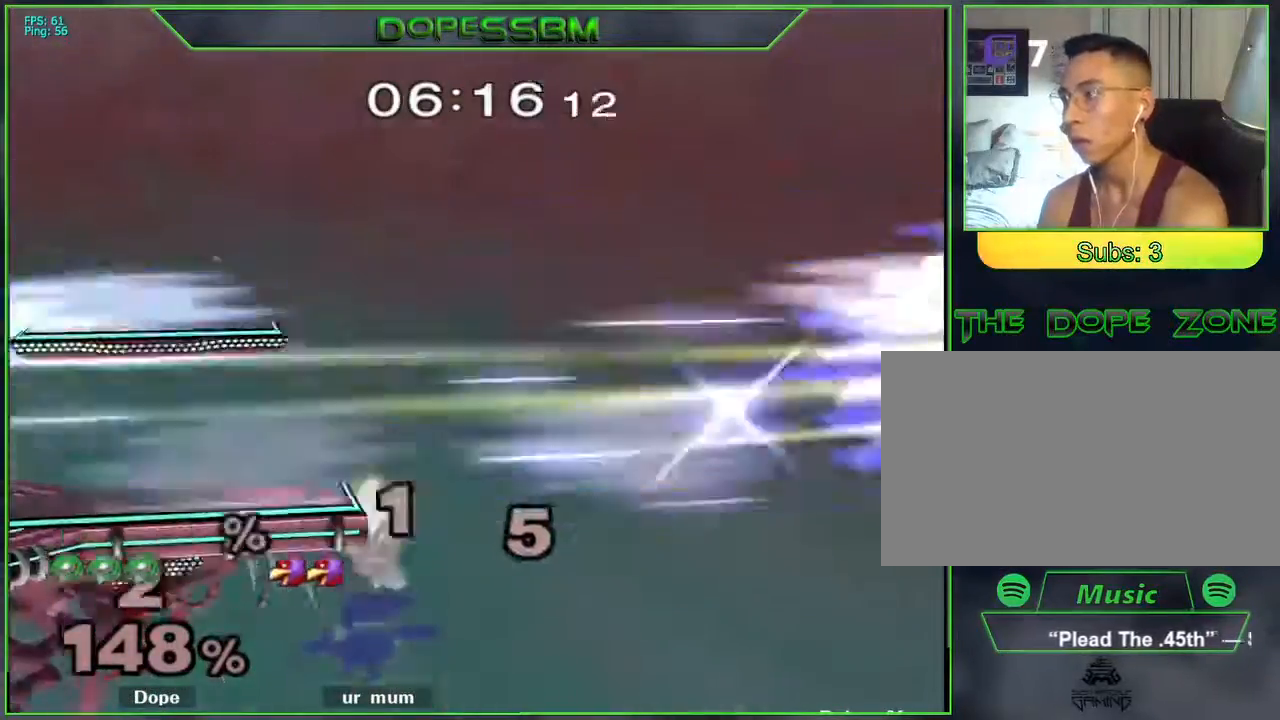
{"buttons": ["B"], "left_stick": "center", "right_stick": "center", "events": [[33, "left_stick", "left"], [283, "Y", "up"], [283, "left_stick", "down-left"], [300, "L1", "down"], [417, "L1", "up"], [433, "left_stick", "center"], [500, "B", "down"]]}
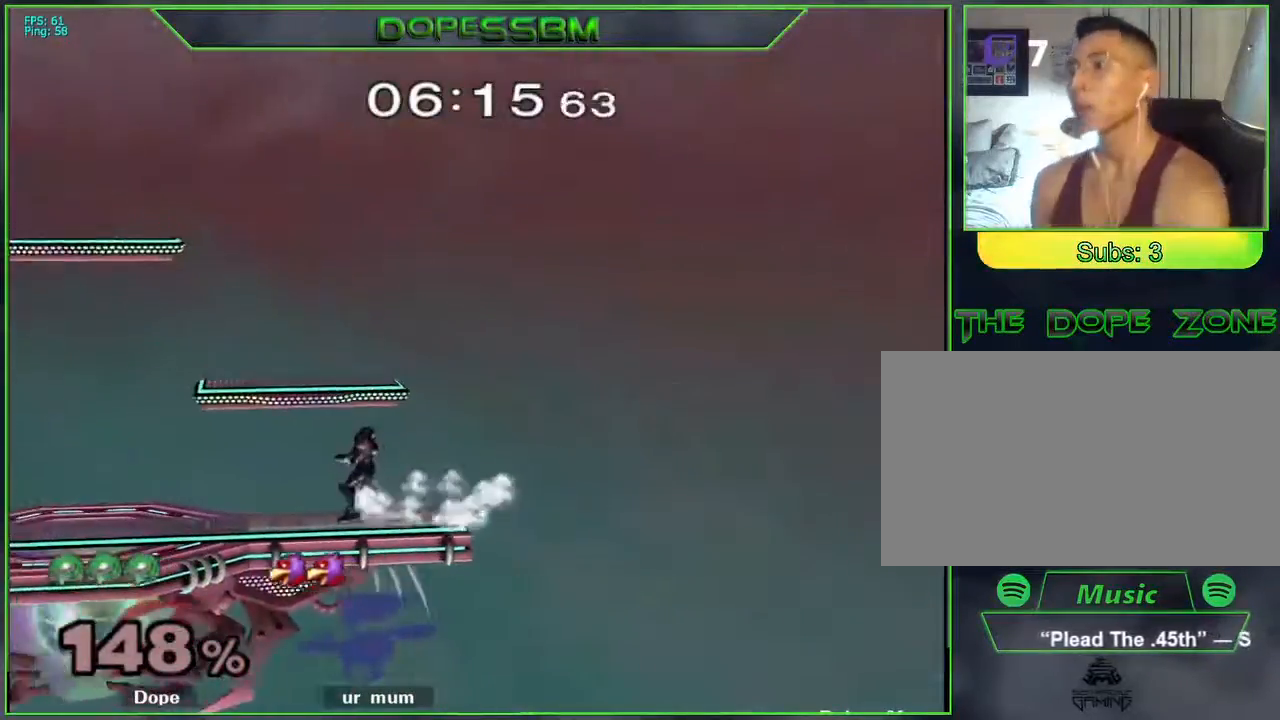
{"buttons": [], "left_stick": "center", "right_stick": "center", "events": [[50, "B", "up"]]}
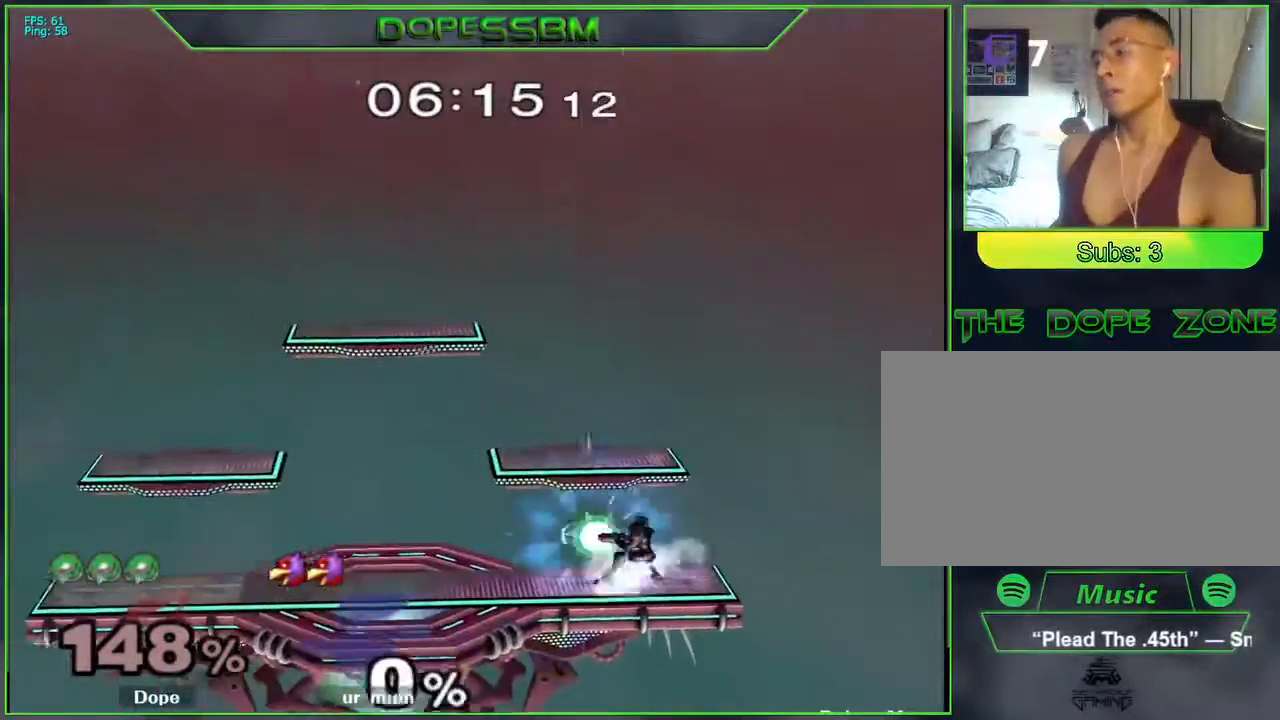
{"buttons": [], "left_stick": "center", "right_stick": "center", "events": []}
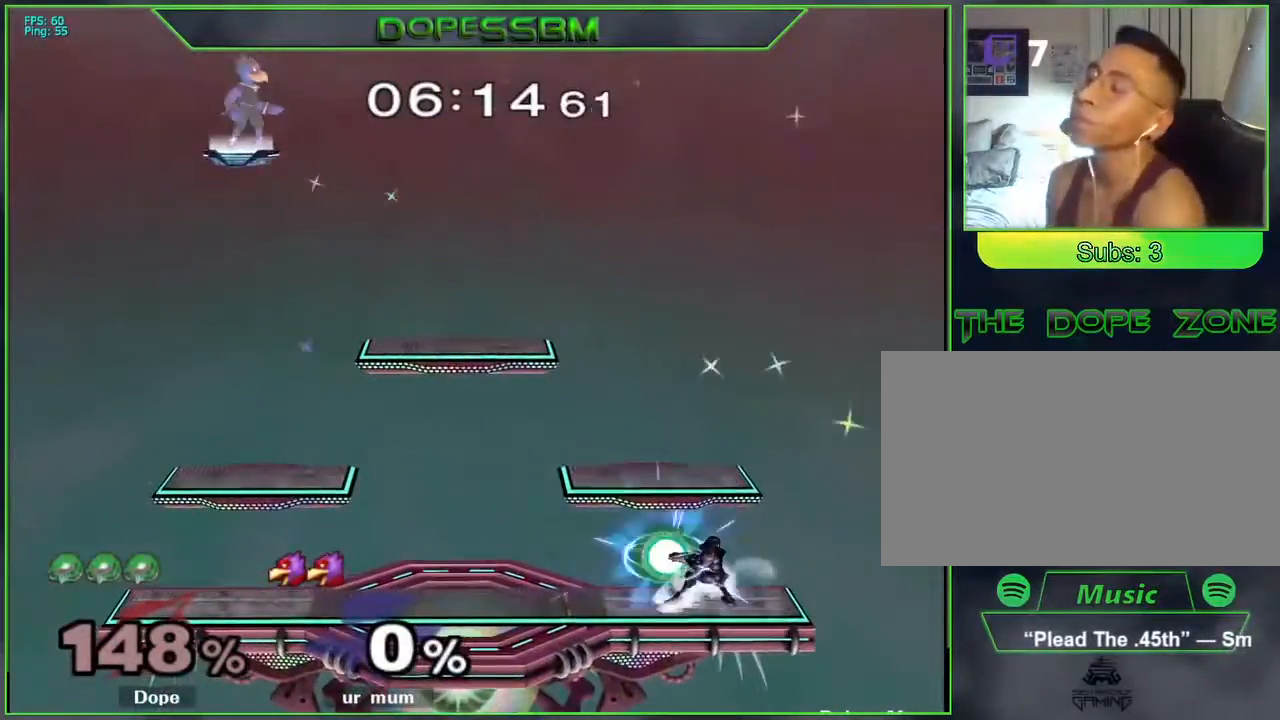
{"buttons": [], "left_stick": "center", "right_stick": "center", "events": []}
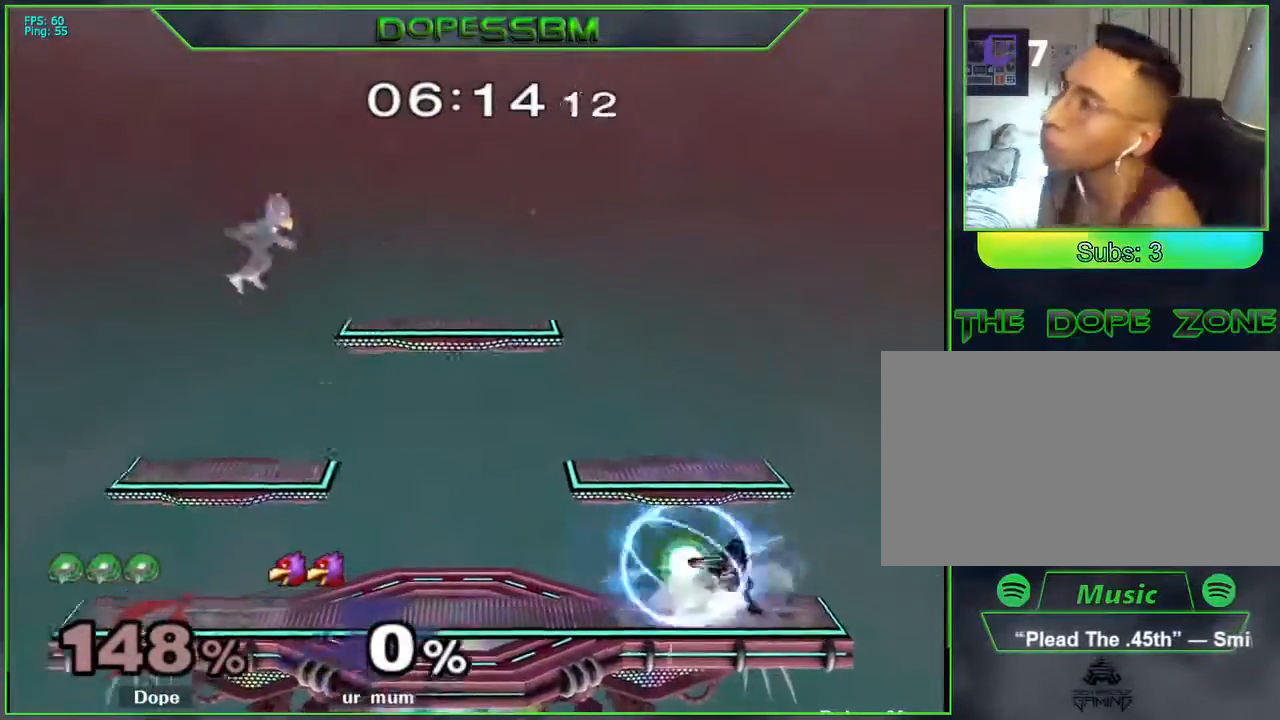
{"buttons": [], "left_stick": "center", "right_stick": "center", "events": []}
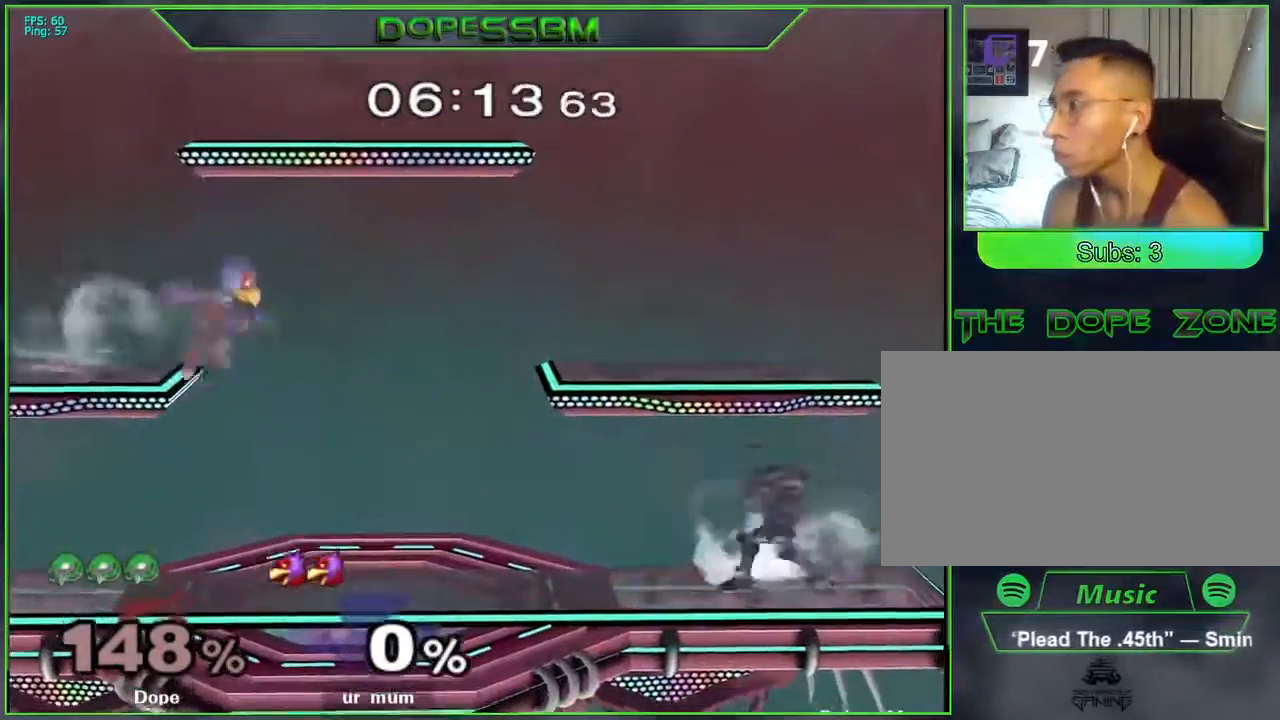
{"buttons": [], "left_stick": "left", "right_stick": "center", "events": [[400, "left_stick", "left"]]}
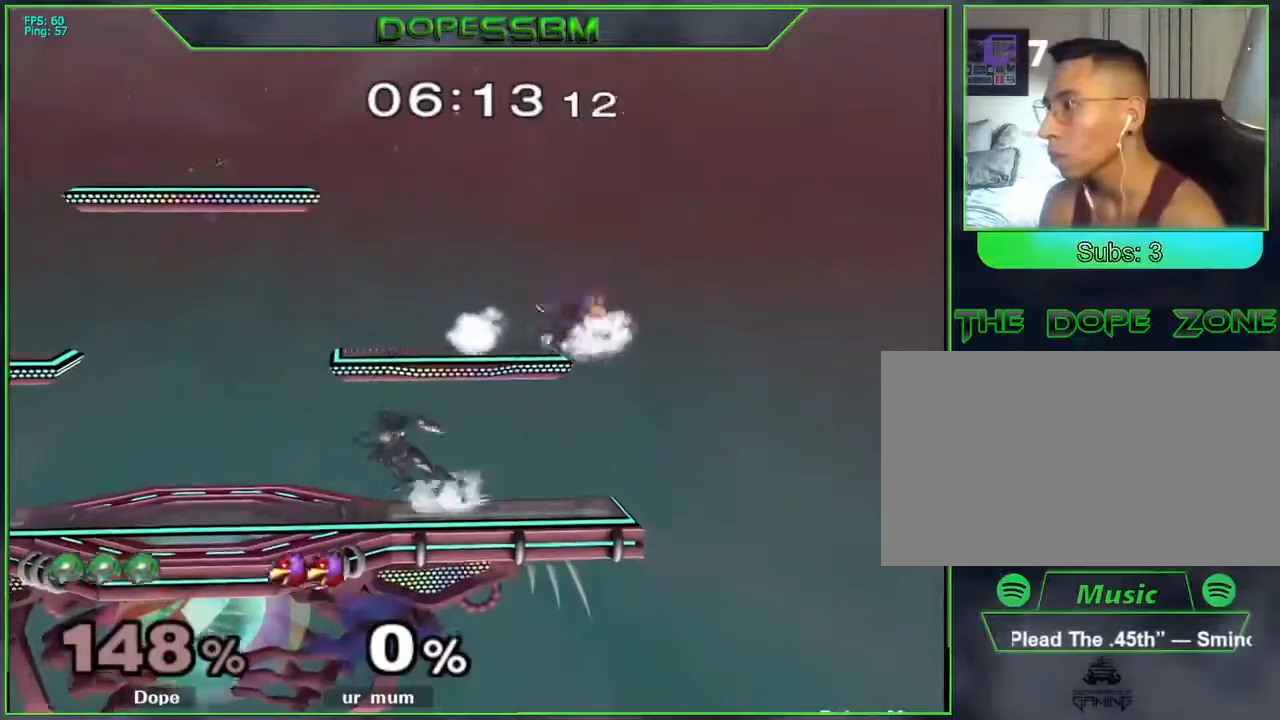
{"buttons": ["L1"], "left_stick": "right", "right_stick": "center", "events": [[50, "Y", "down"], [83, "Y", "up"], [100, "left_stick", "down-left"], [117, "L1", "down"], [217, "L1", "up"], [250, "left_stick", "center"], [300, "left_stick", "right"], [400, "L1", "down"]]}
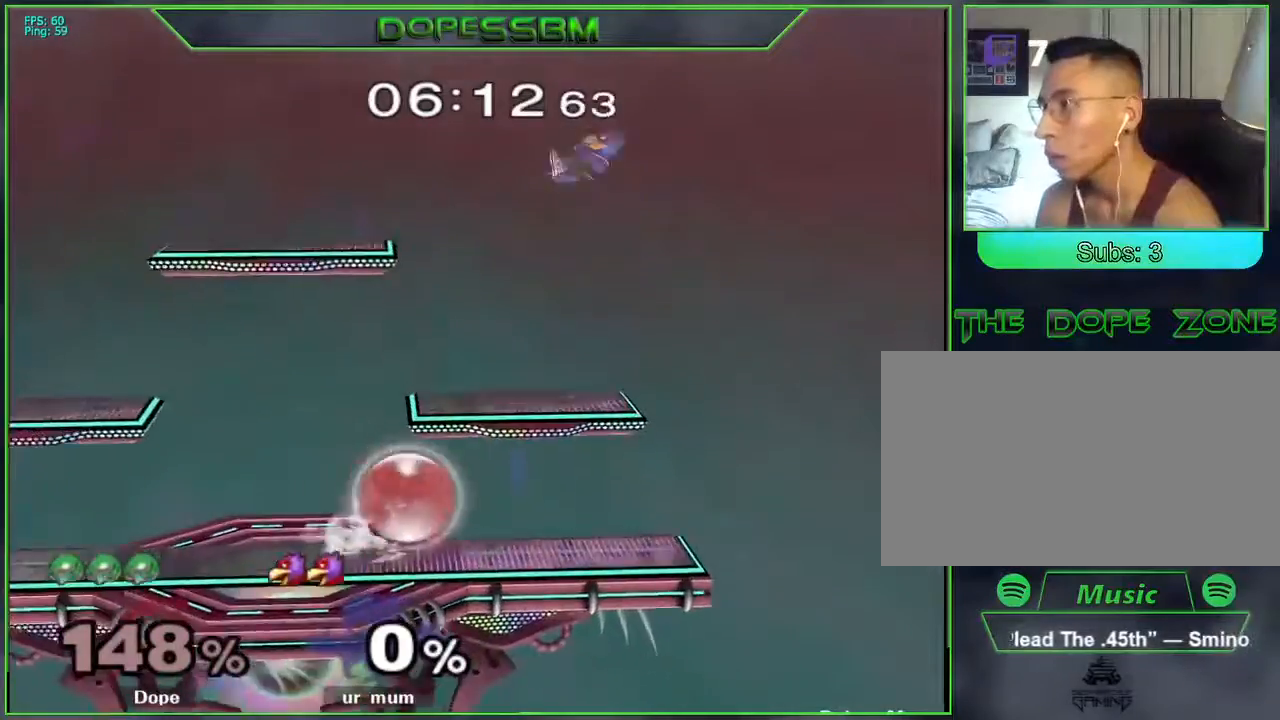
{"buttons": ["A"], "left_stick": "right", "right_stick": "center", "events": [[17, "L1", "up"], [67, "Y", "down"], [100, "Y", "up"], [100, "left_stick", "down-left"], [133, "L1", "down"], [250, "L1", "up"], [300, "left_stick", "center"], [367, "left_stick", "right"], [383, "Y", "down"], [450, "A", "down"], [450, "Y", "up"]]}
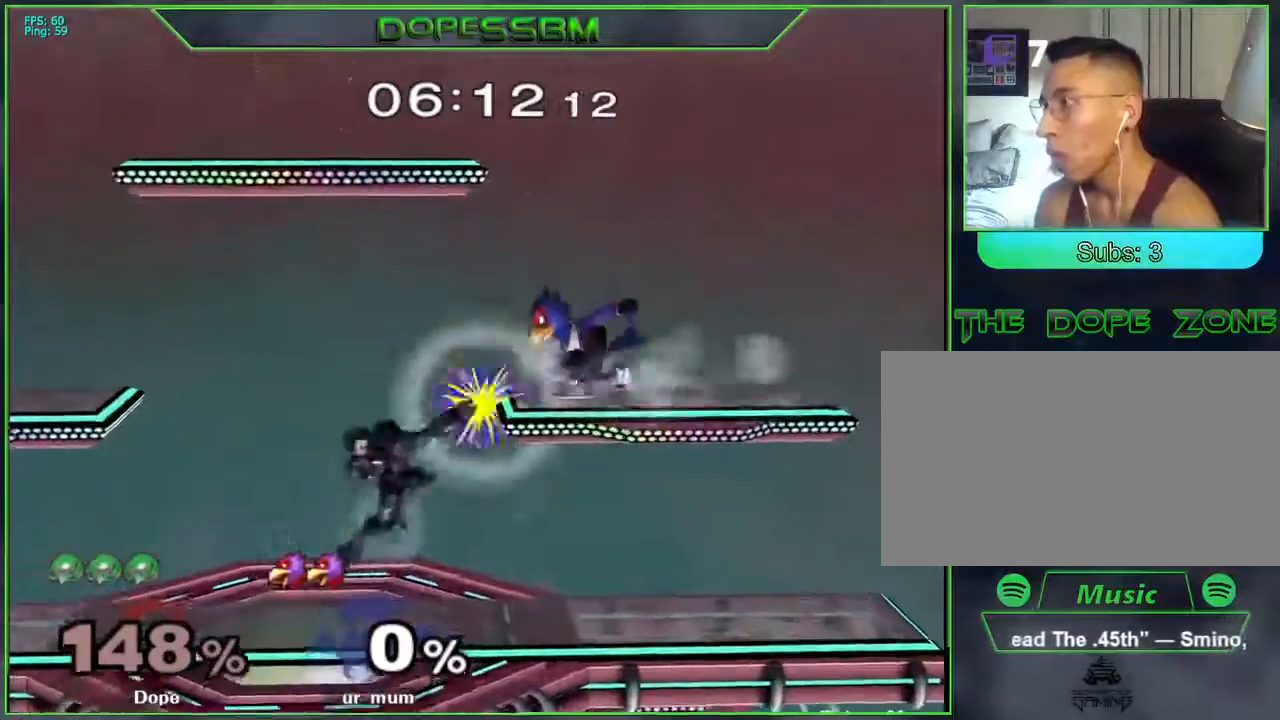
{"buttons": ["A"], "left_stick": "up-right", "right_stick": "center", "events": [[67, "left_stick", "left"], [367, "left_stick", "up-left"], [467, "left_stick", "up-right"]]}
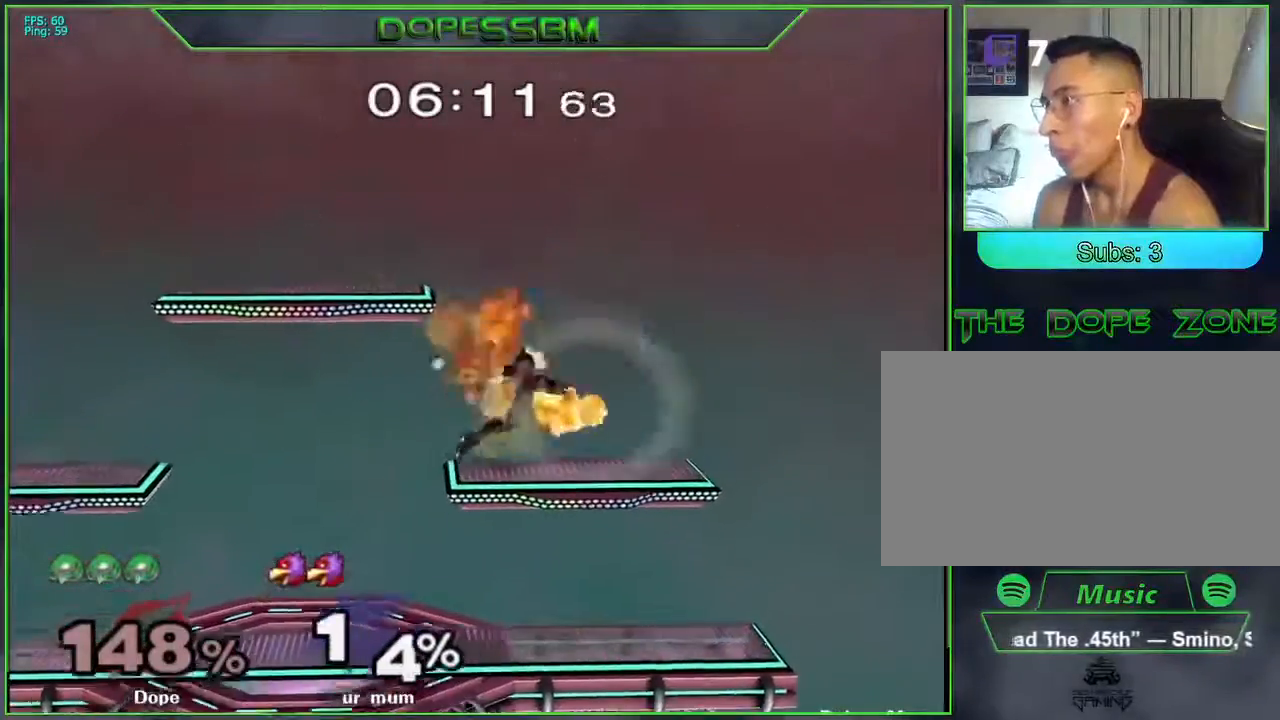
{"buttons": [], "left_stick": "center", "right_stick": "center", "events": [[150, "L1", "down"], [150, "left_stick", "down-right"], [167, "A", "up"], [250, "L1", "up"], [267, "left_stick", "center"], [367, "left_stick", "right"], [417, "L1", "down"], [467, "left_stick", "center"], [500, "L1", "up"]]}
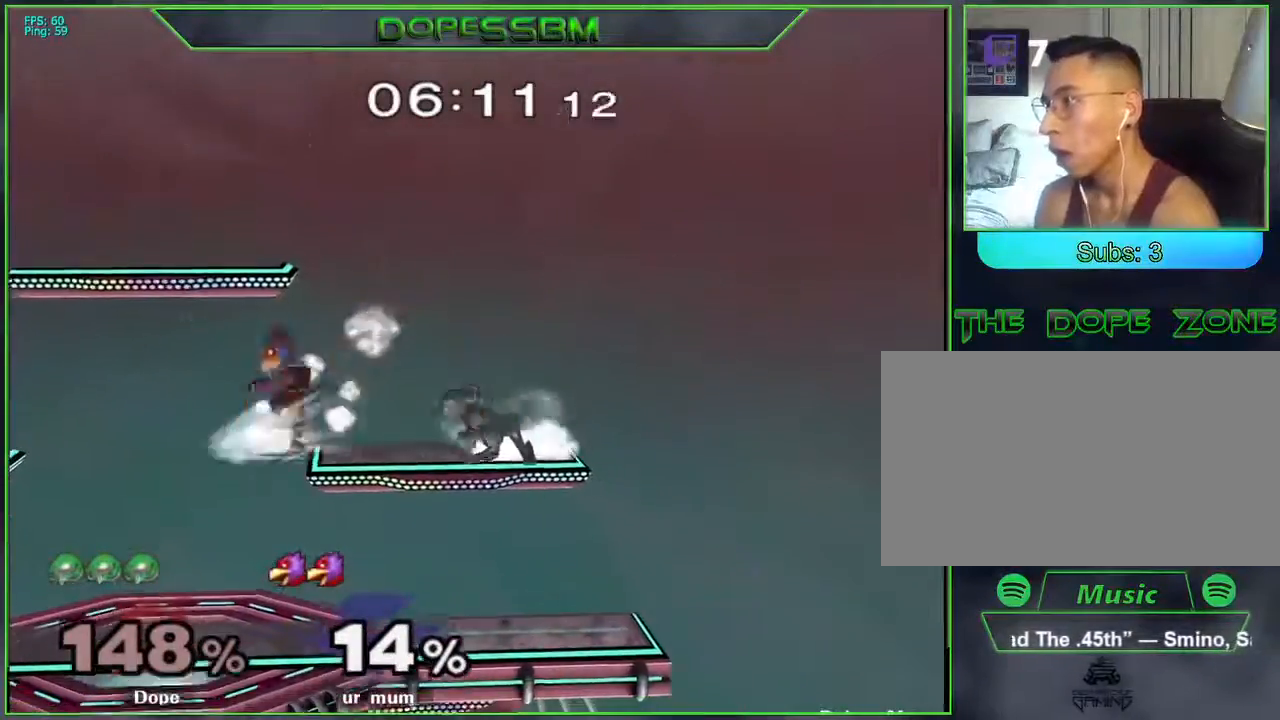
{"buttons": [], "left_stick": "center", "right_stick": "center", "events": [[33, "left_stick", "left"], [67, "B", "down"], [133, "B", "up"], [350, "left_stick", "center"]]}
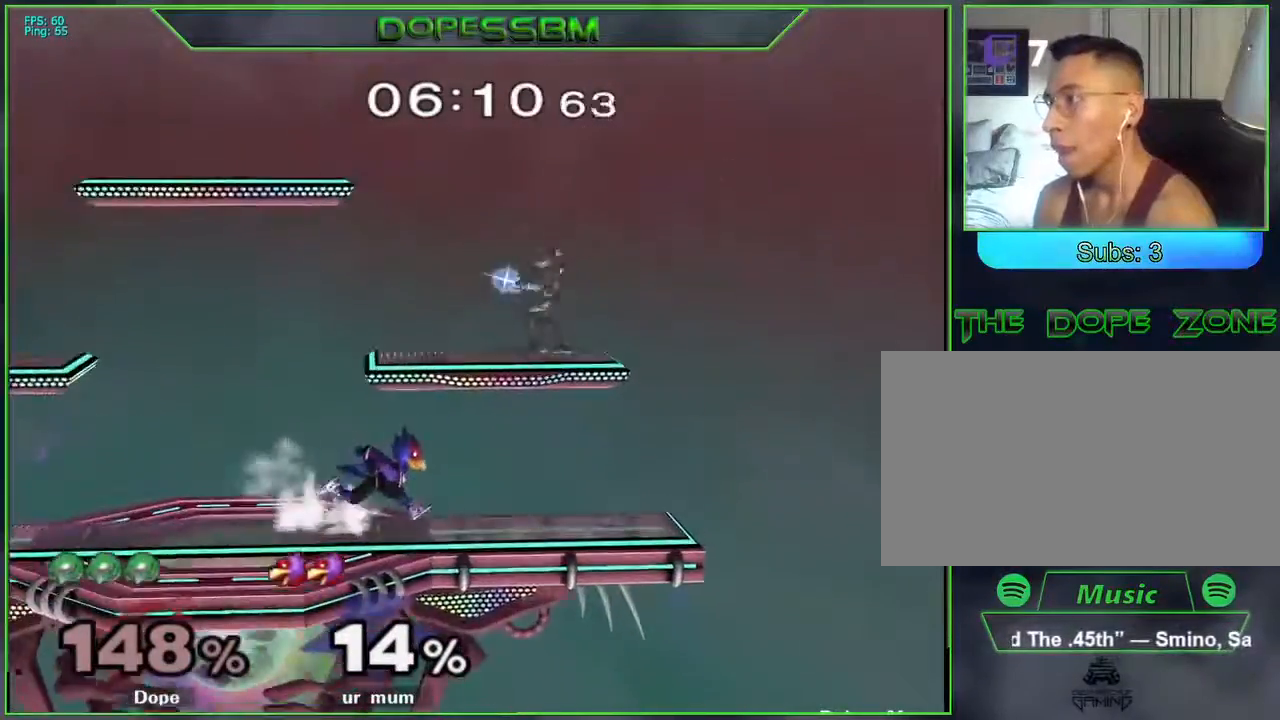
{"buttons": ["L1"], "left_stick": "left", "right_stick": "center", "events": [[17, "left_stick", "left"], [100, "L1", "down"]]}
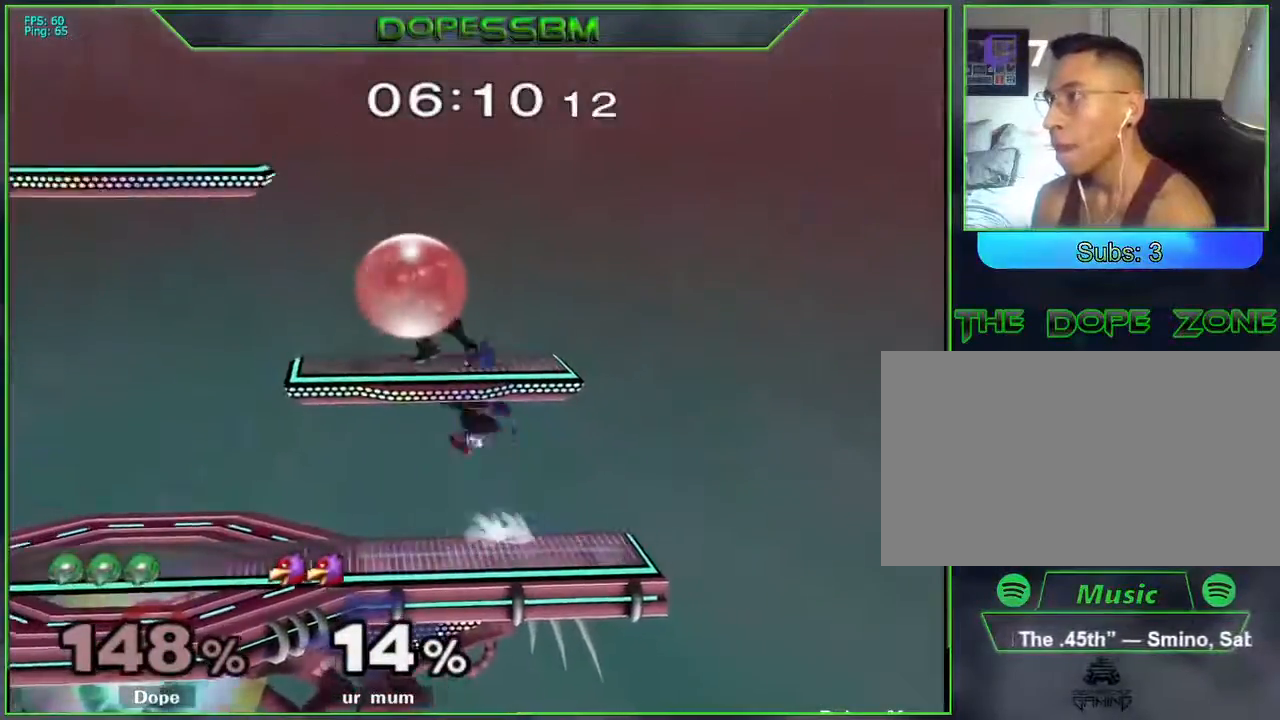
{"buttons": [], "left_stick": "right", "right_stick": "center", "events": [[383, "L1", "up"], [450, "left_stick", "right"]]}
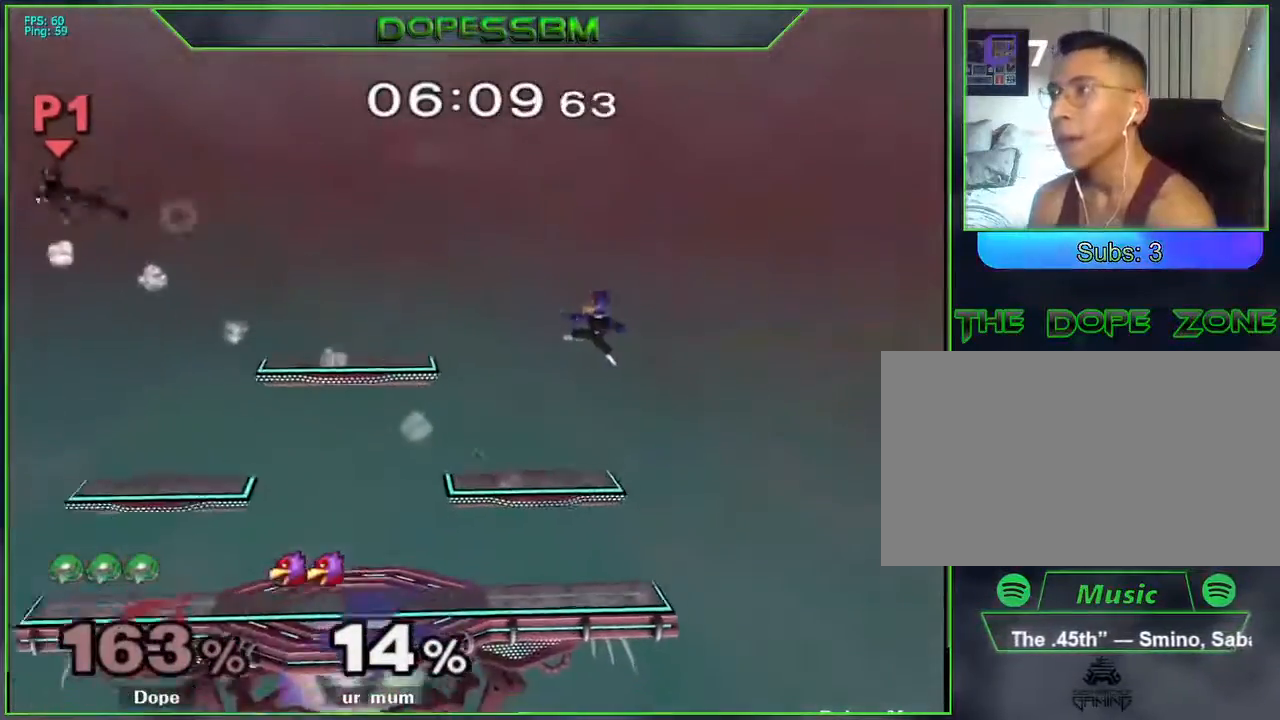
{"buttons": ["Y"], "left_stick": "right", "right_stick": "center", "events": [[283, "Y", "down"], [367, "Y", "up"], [450, "Y", "down"]]}
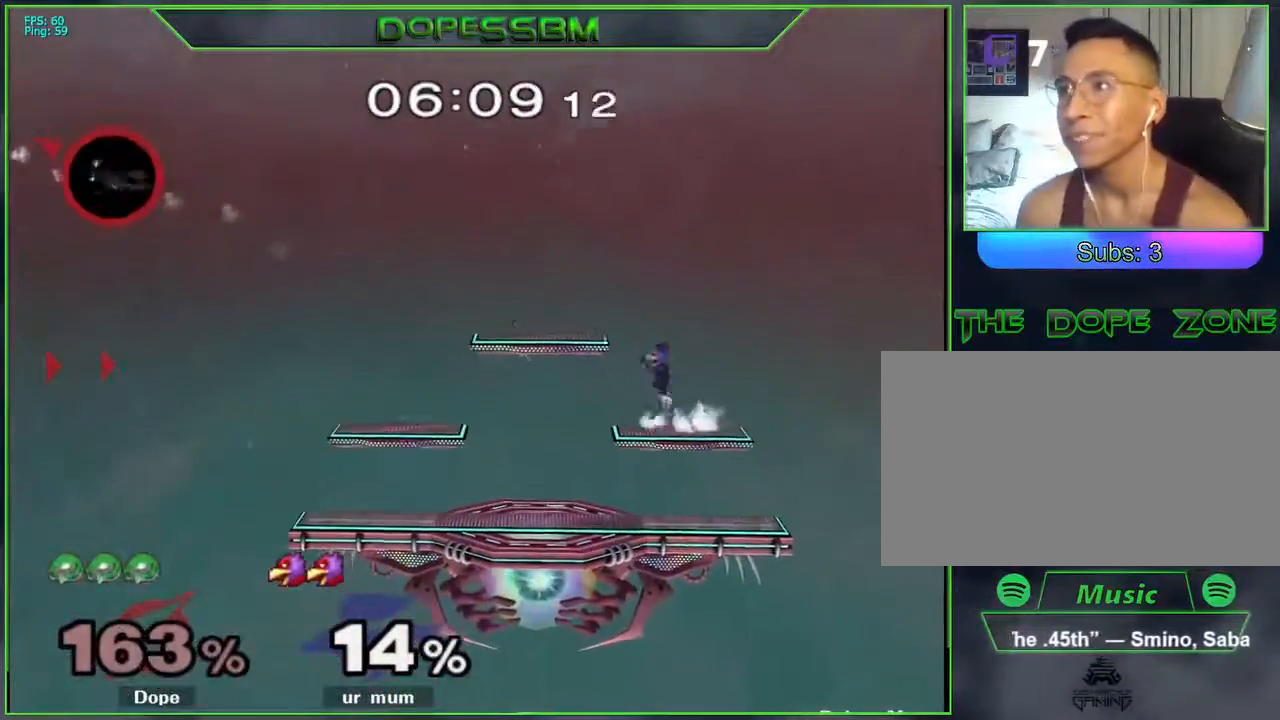
{"buttons": ["Y"], "left_stick": "right", "right_stick": "center", "events": [[50, "Y", "up"], [117, "Y", "down"], [217, "Y", "up"], [300, "Y", "down"], [400, "Y", "up"], [450, "Y", "down"]]}
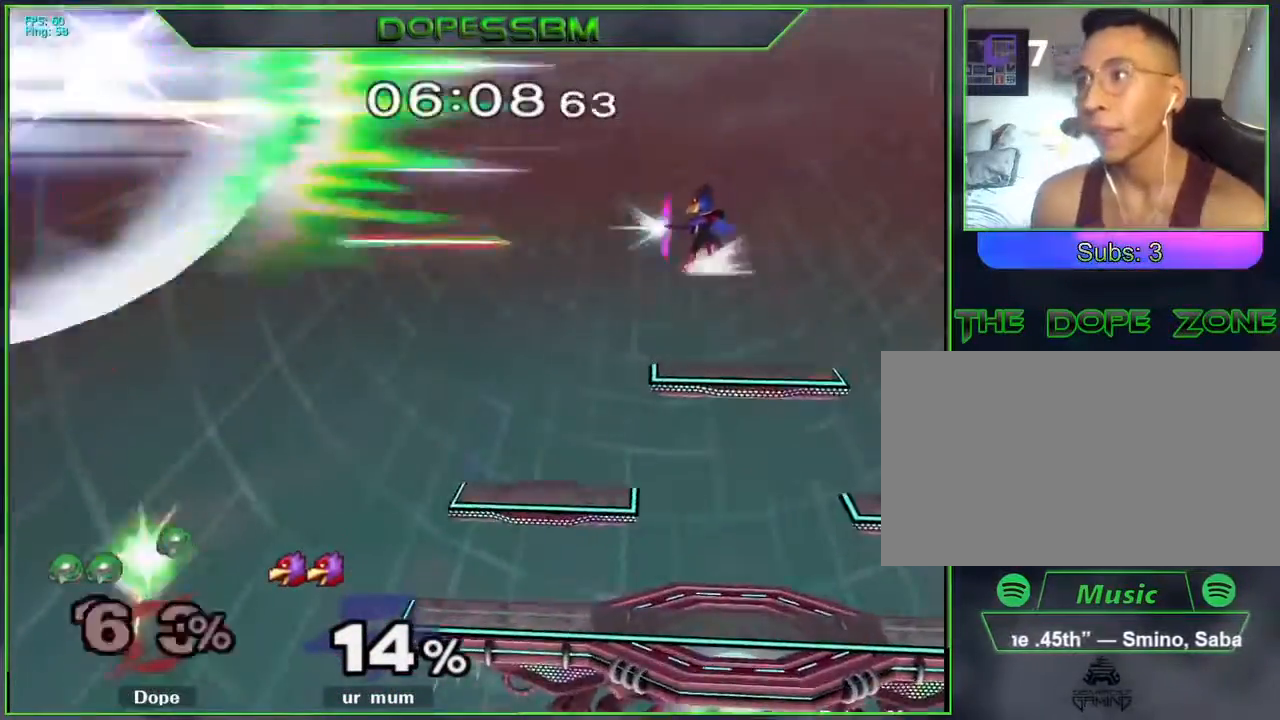
{"buttons": [], "left_stick": "center", "right_stick": "center", "events": [[50, "Y", "up"], [100, "Y", "down"], [200, "Y", "up"], [267, "Y", "down"], [300, "Y", "up"], [350, "left_stick", "center"]]}
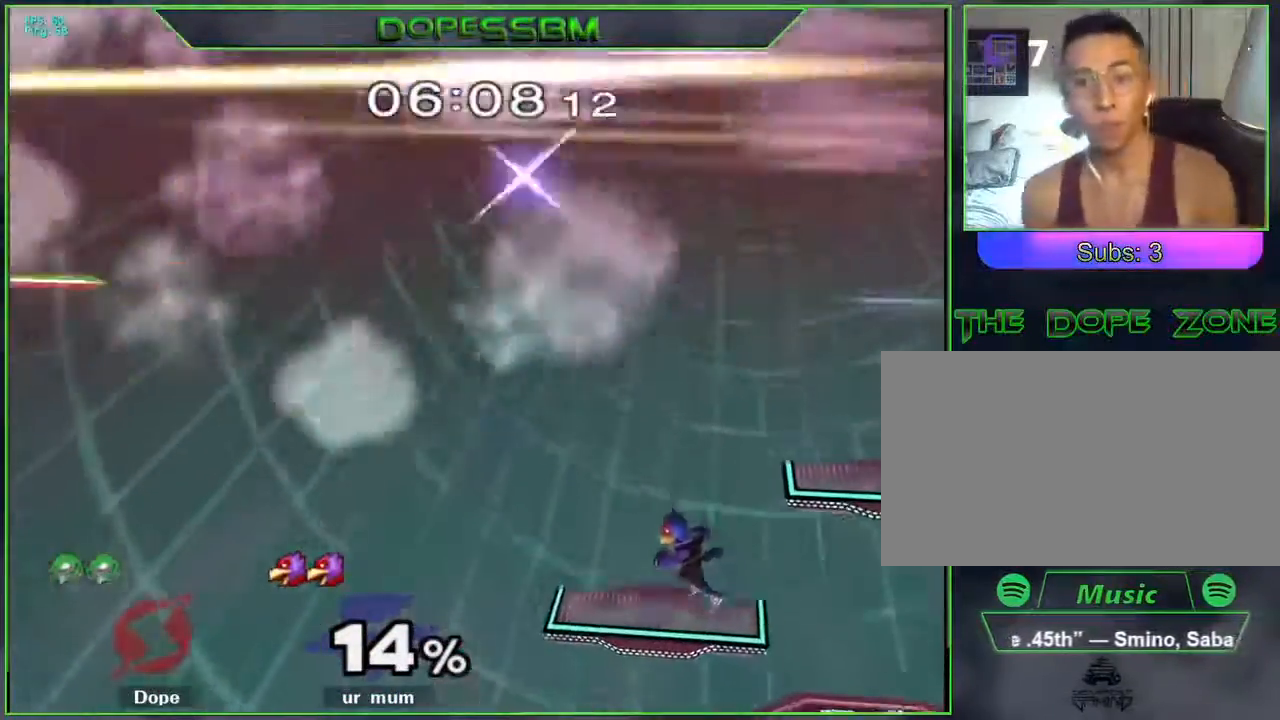
{"buttons": [], "left_stick": "center", "right_stick": "center", "events": []}
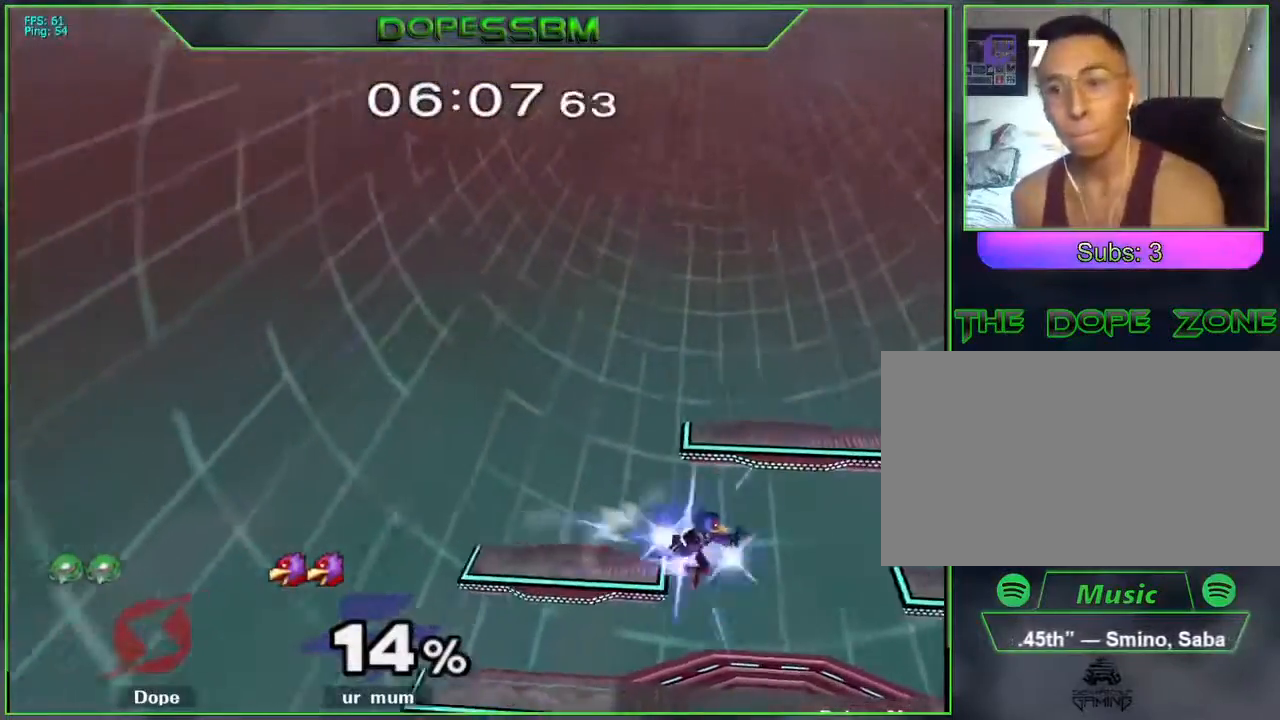
{"buttons": [], "left_stick": "center", "right_stick": "center", "events": []}
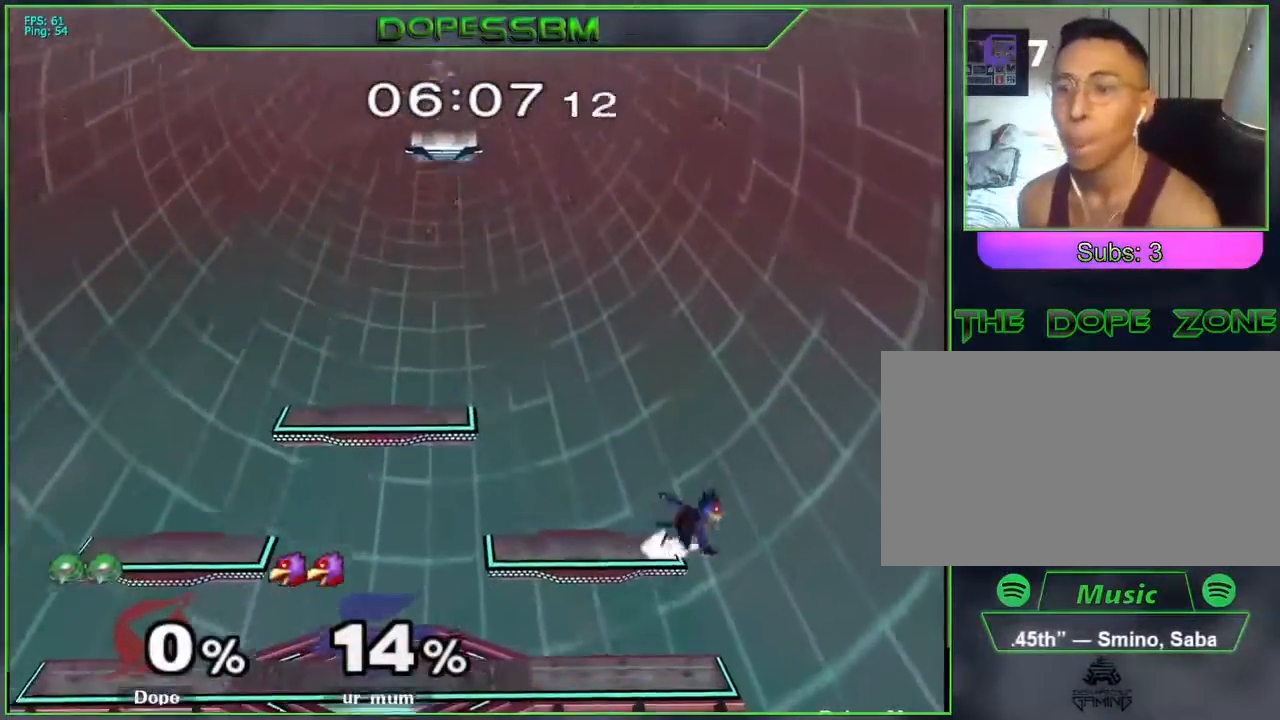
{"buttons": [], "left_stick": "center", "right_stick": "center", "events": []}
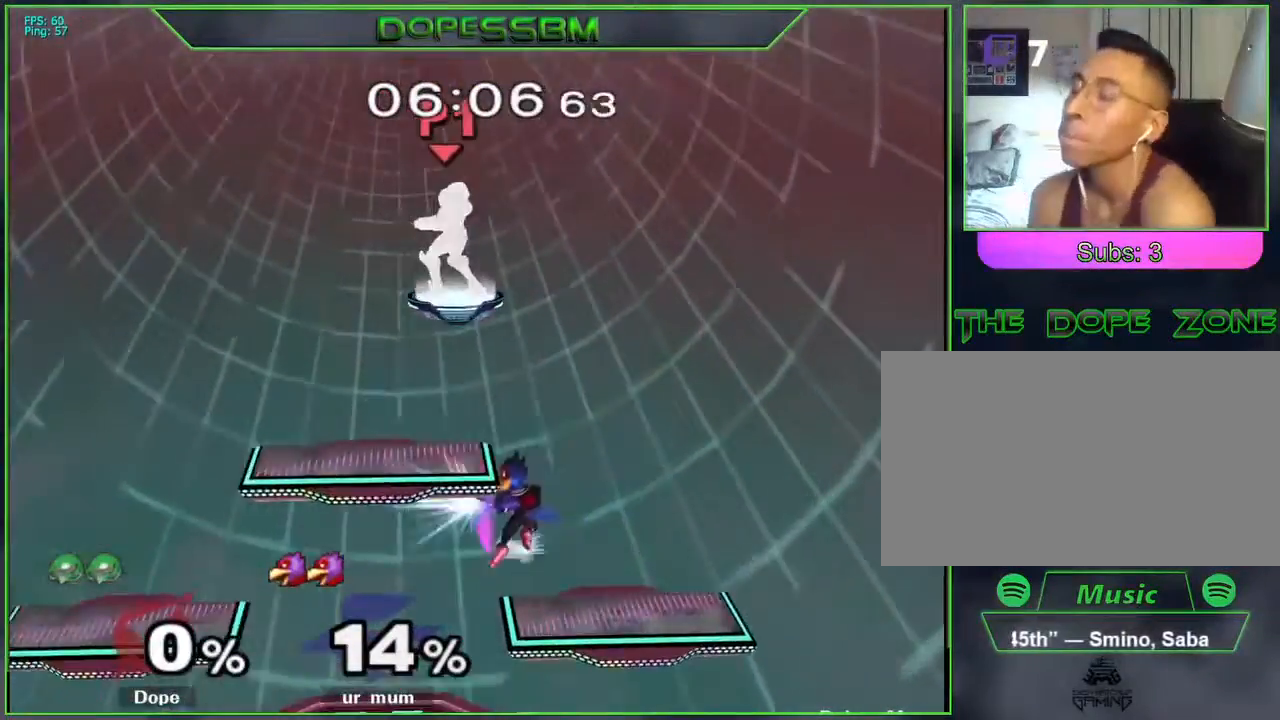
{"buttons": [], "left_stick": "center", "right_stick": "center", "events": [[200, "left_stick", "down"], [500, "left_stick", "center"]]}
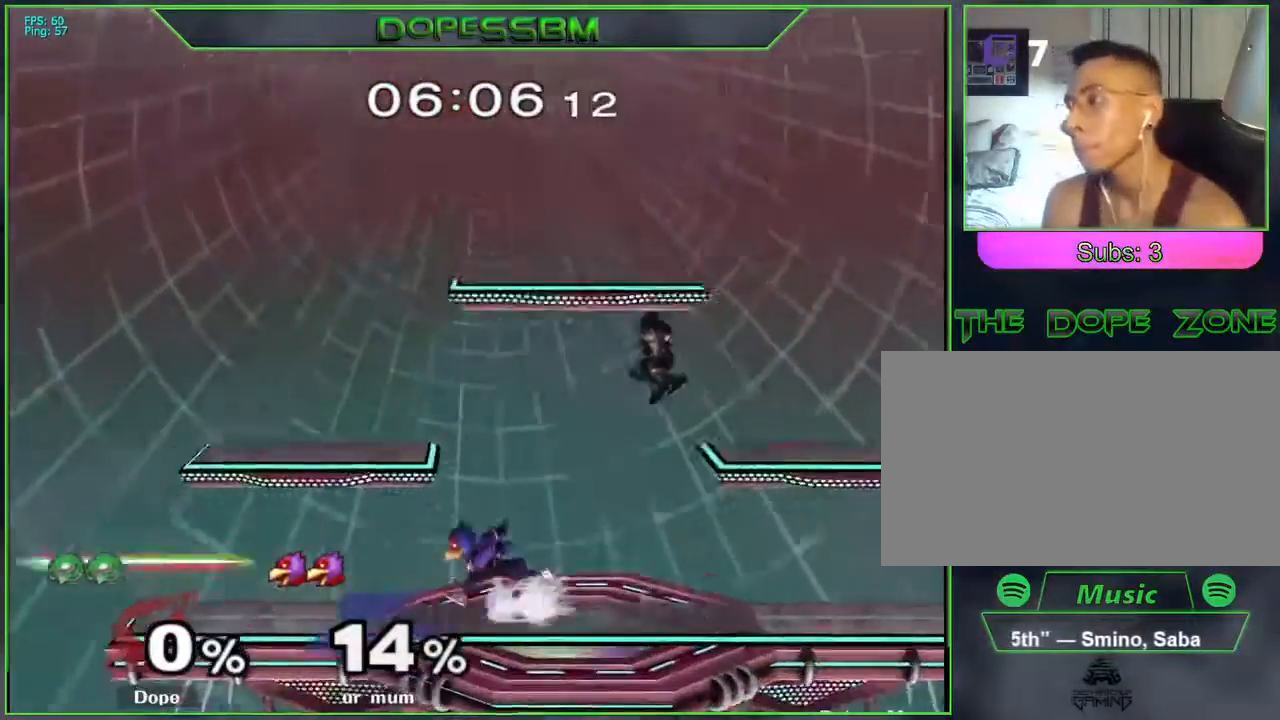
{"buttons": [], "left_stick": "left", "right_stick": "center", "events": [[67, "left_stick", "left"], [83, "B", "down"], [150, "B", "up"], [183, "left_stick", "down-left"], [400, "left_stick", "center"], [483, "left_stick", "left"]]}
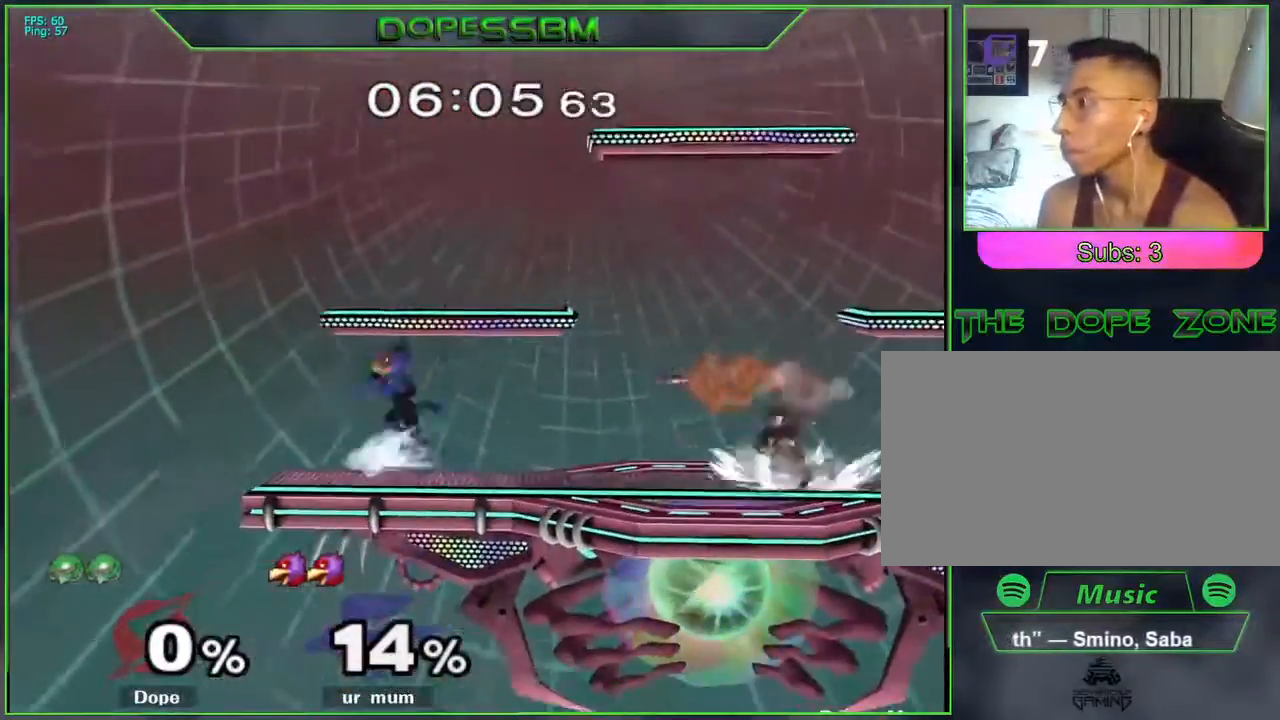
{"buttons": [], "left_stick": "center", "right_stick": "center", "events": [[67, "Y", "down"], [167, "Y", "up"], [300, "left_stick", "center"]]}
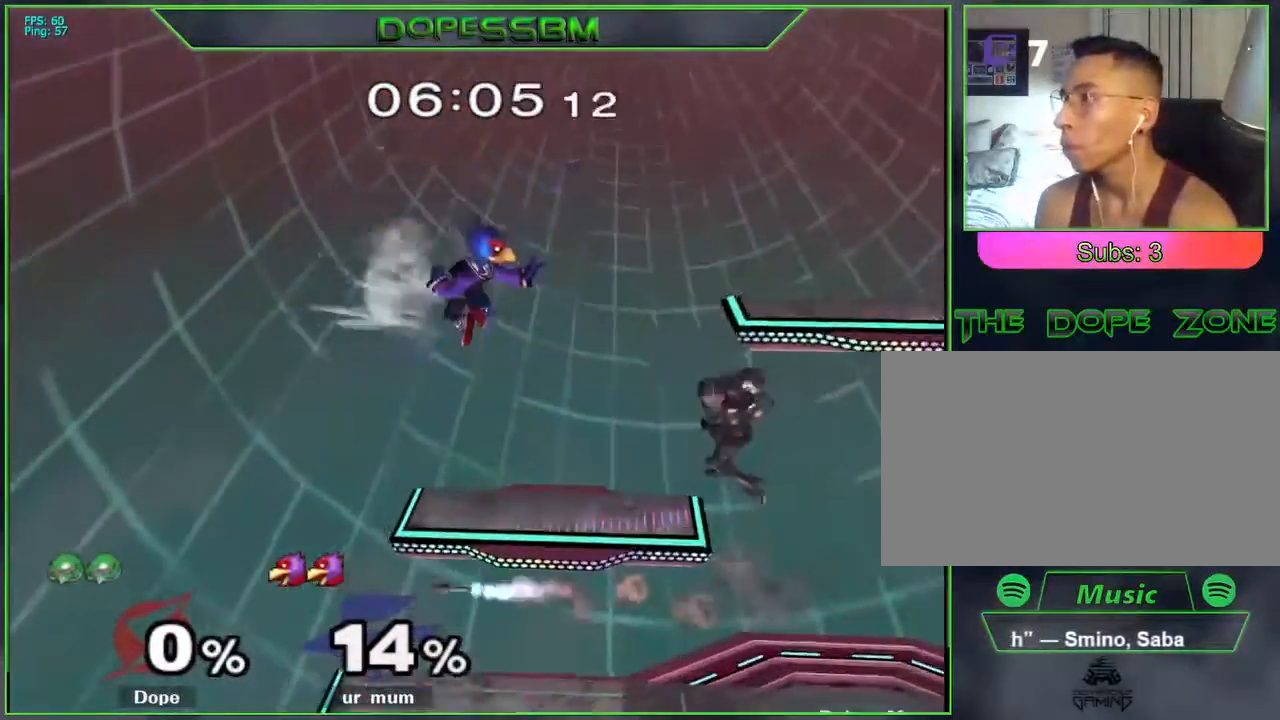
{"buttons": [], "left_stick": "right", "right_stick": "center", "events": [[67, "A", "down"], [217, "A", "up"], [250, "left_stick", "down"], [300, "L1", "down"], [383, "L1", "up"], [400, "left_stick", "center"], [483, "left_stick", "right"]]}
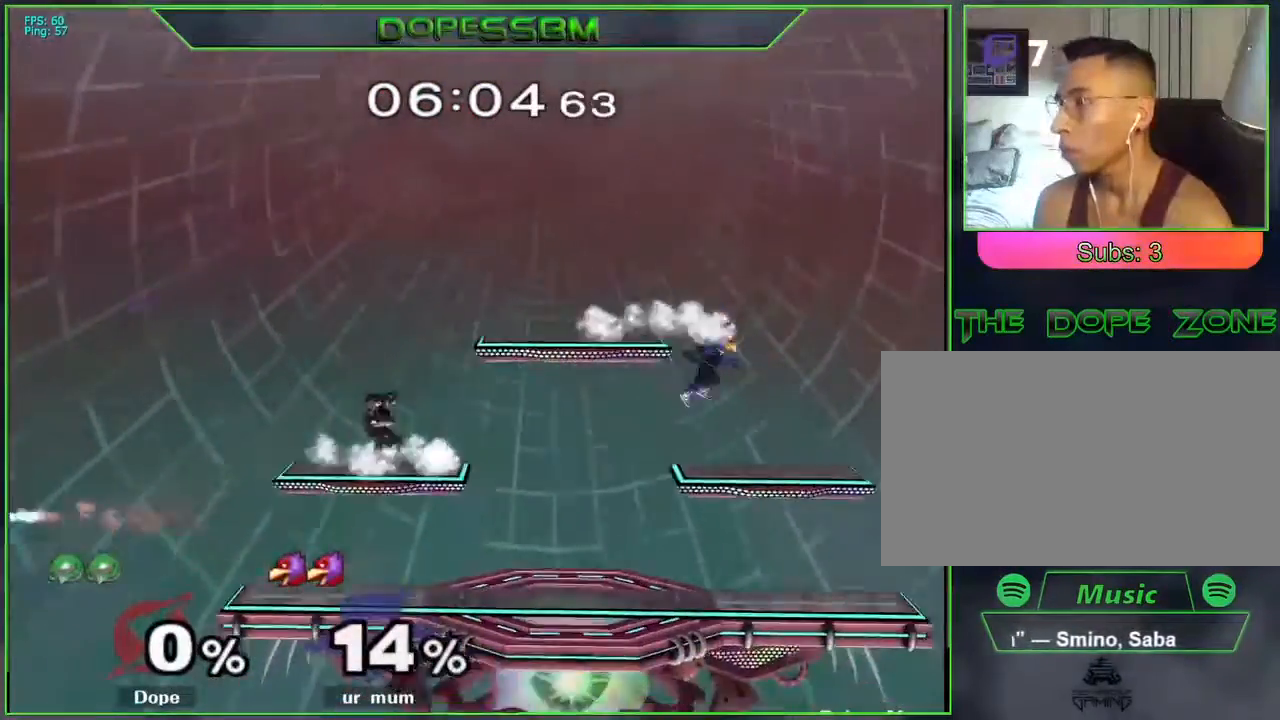
{"buttons": [], "left_stick": "center", "right_stick": "center", "events": [[33, "left_stick", "down-right"], [50, "L1", "down"], [133, "L1", "up"], [167, "left_stick", "right"], [183, "B", "down"], [267, "B", "up"], [283, "left_stick", "down-right"], [417, "left_stick", "center"]]}